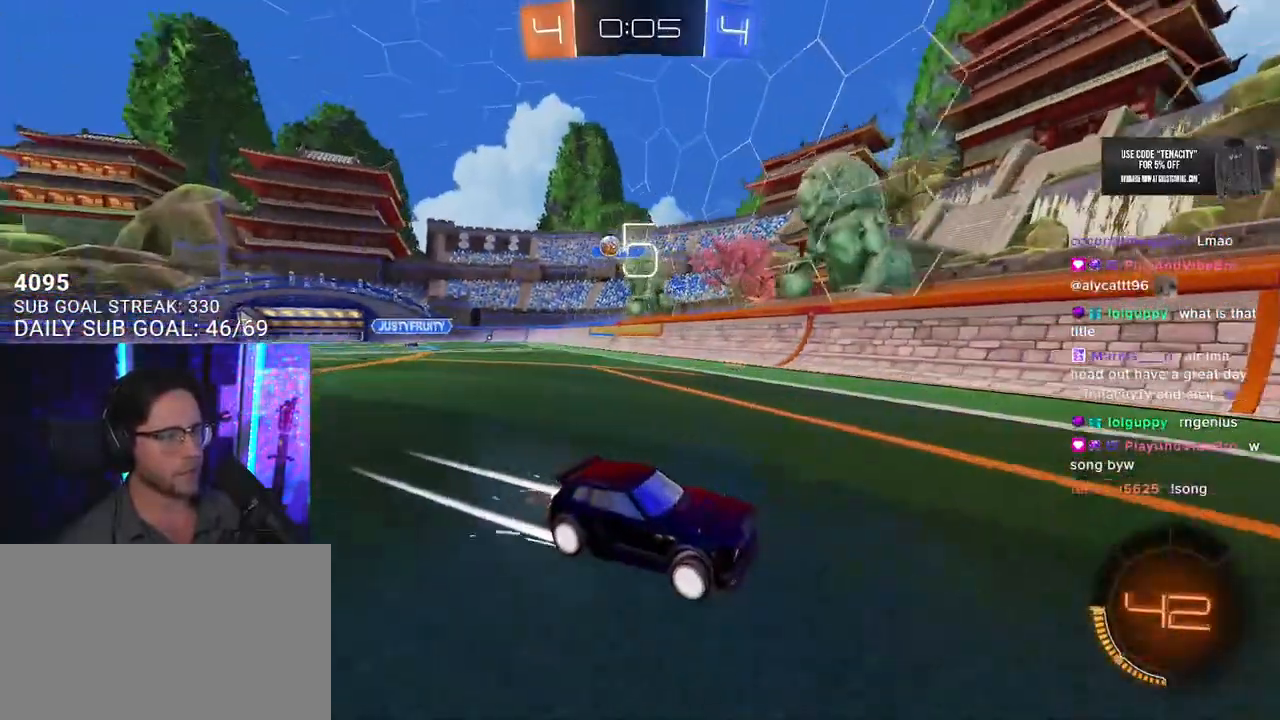
Gameplay with a controller (PlayStation layout); each line is a JSON object with the inputs held at the frame after it (dt_ms = milliseconds from this image to that frame). "button_events" lists button changes between this image and that frame as [ms after this image, input, new state], when the widget could be followed in between (sticks are given only as held states). Not read: L1 R1.
{"dt_ms": 500, "buttons": ["R2"], "left_stick": "right", "right_stick": "center"}
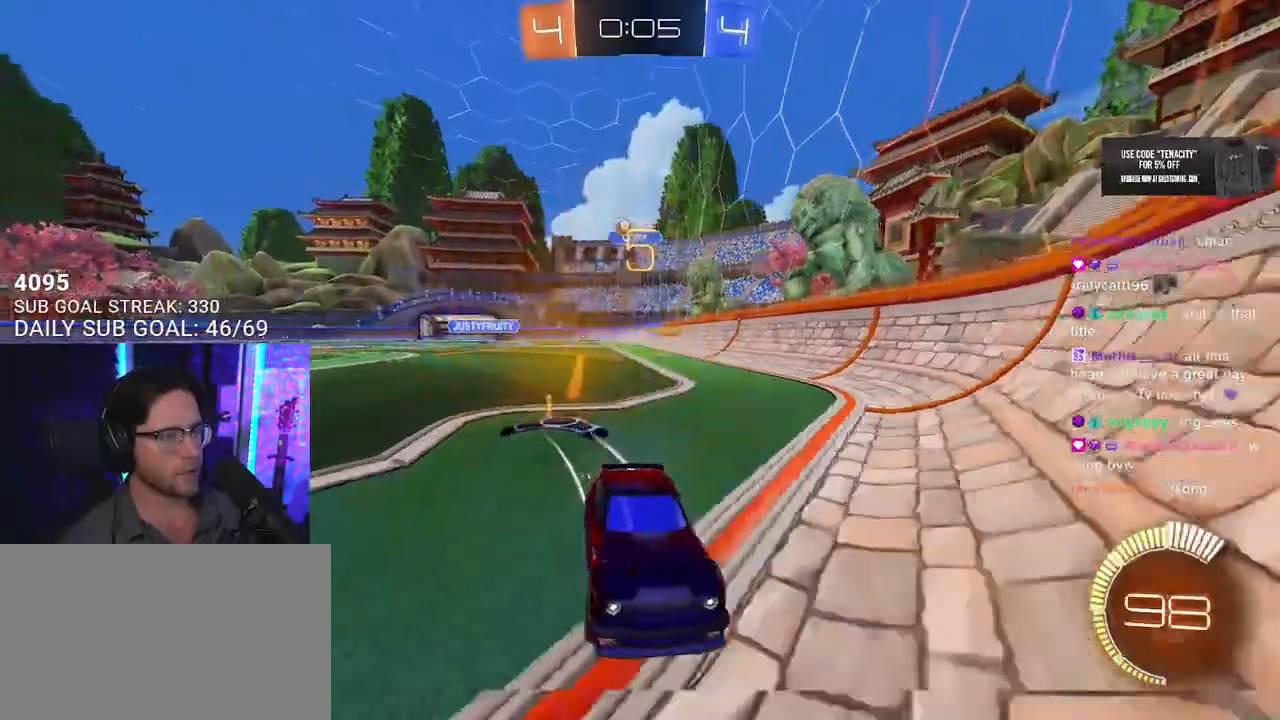
{"dt_ms": 500, "buttons": ["R2"], "left_stick": "center", "right_stick": "center", "button_events": []}
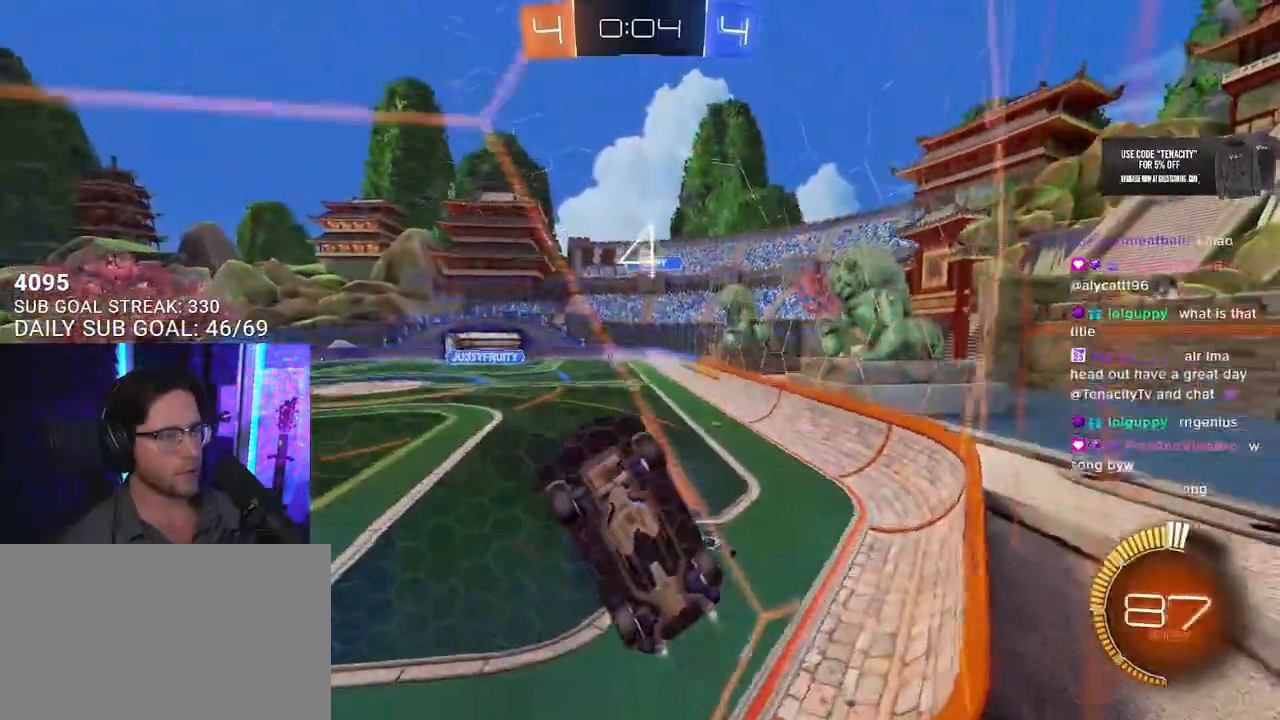
{"dt_ms": 500, "buttons": ["R2"], "left_stick": "center", "right_stick": "center", "button_events": []}
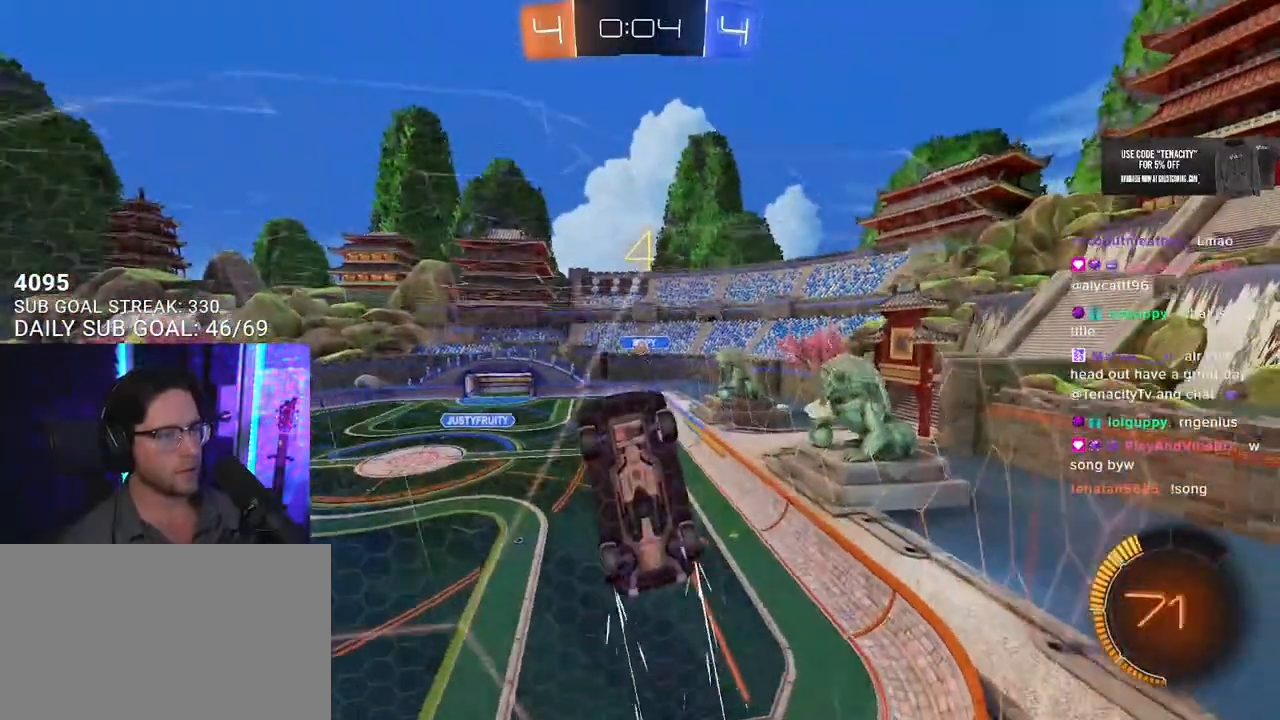
{"dt_ms": 500, "buttons": ["R2"], "left_stick": "center", "right_stick": "center", "button_events": []}
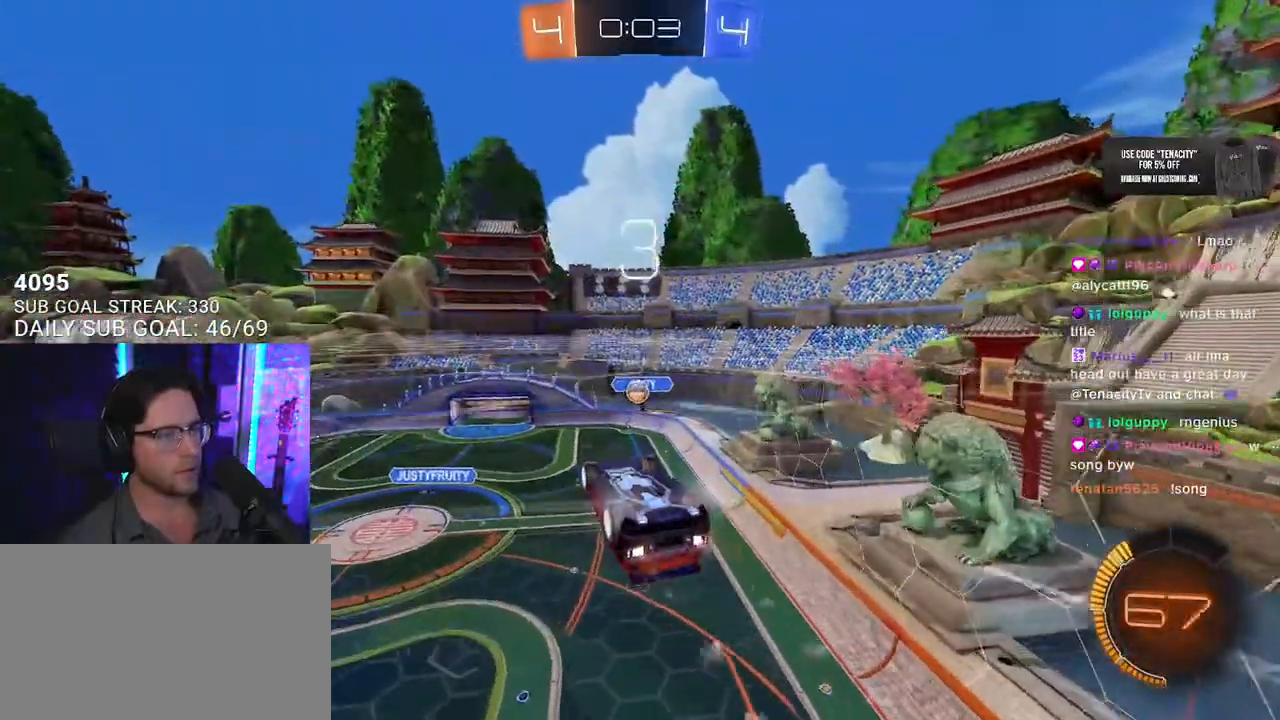
{"dt_ms": 1000, "buttons": ["R2"], "left_stick": "down-left", "right_stick": "center"}
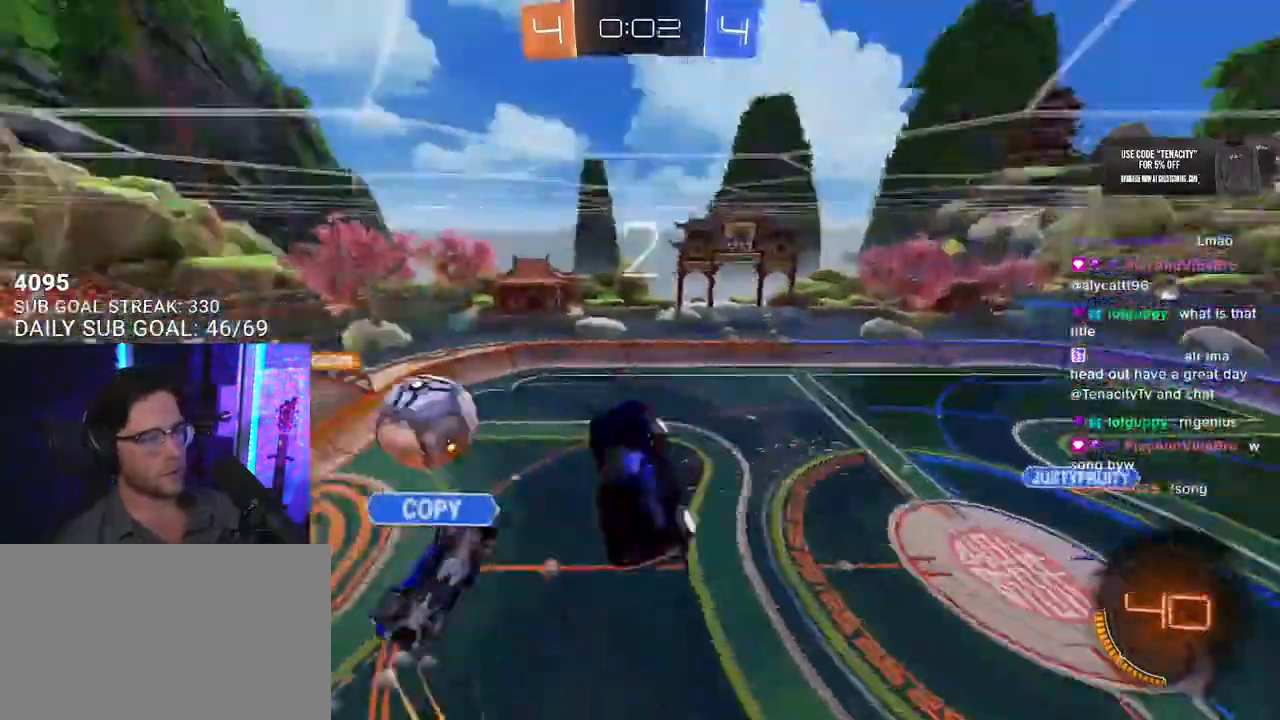
{"dt_ms": 500, "buttons": ["R2", "L3"], "left_stick": "up-left", "right_stick": "center", "button_events": [[383, "L3", "down"]]}
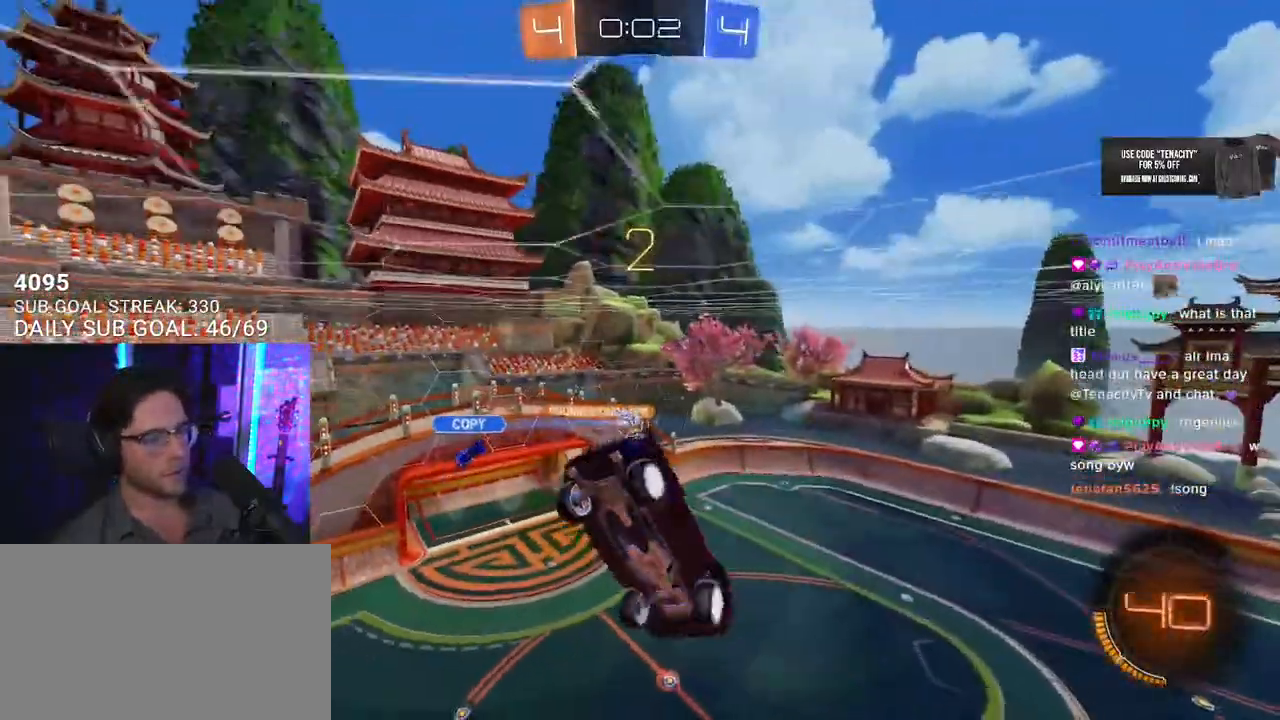
{"dt_ms": 500, "buttons": ["R2", "L3"], "left_stick": "up-left", "right_stick": "center", "button_events": []}
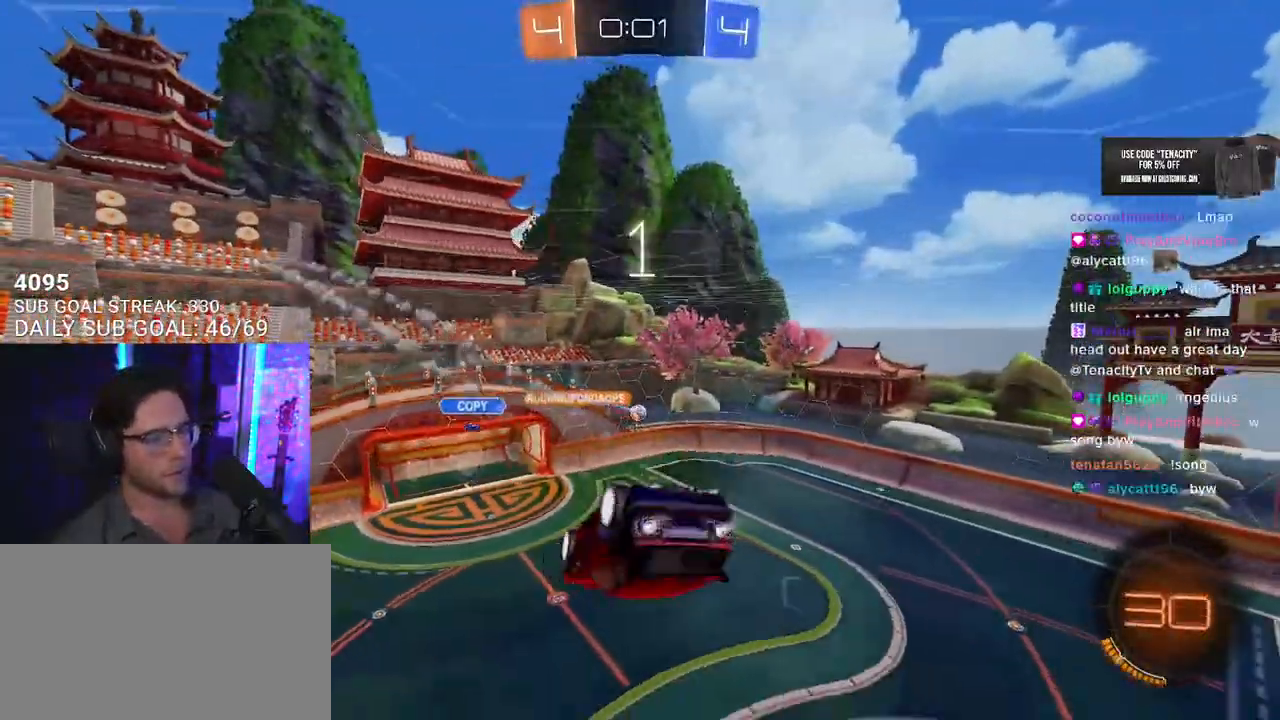
{"dt_ms": 1000, "buttons": ["R2"], "left_stick": "center", "right_stick": "center", "button_events": [[483, "L3", "up"]]}
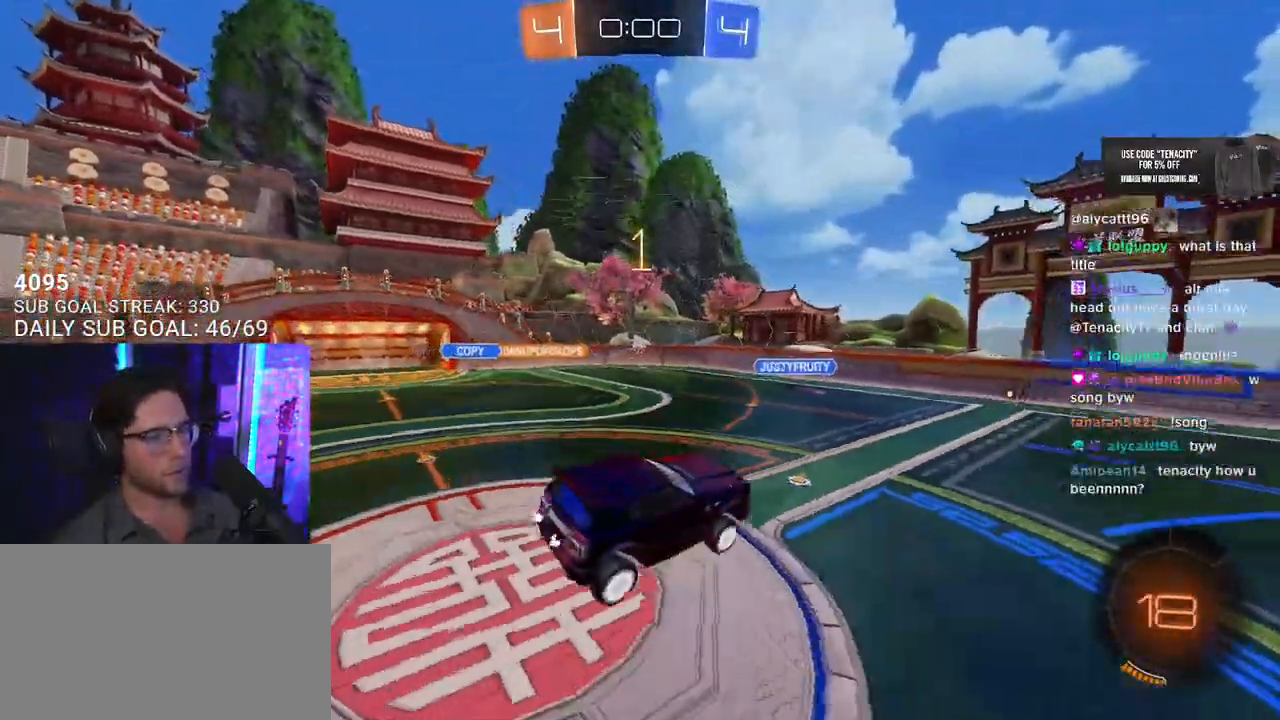
{"dt_ms": 500, "buttons": ["R2"], "left_stick": "left", "right_stick": "center", "button_events": [[183, "L2", "down"], [300, "L2", "up"]]}
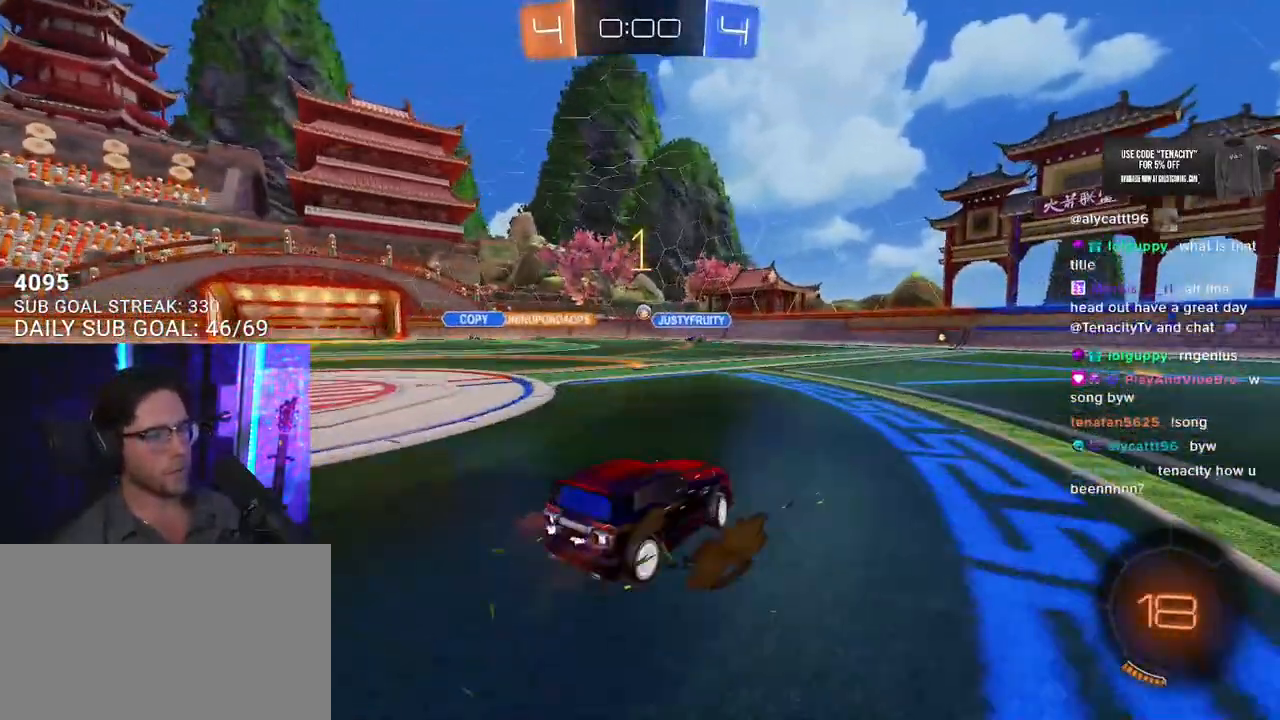
{"dt_ms": 500, "buttons": ["R2"], "left_stick": "center", "right_stick": "center", "button_events": []}